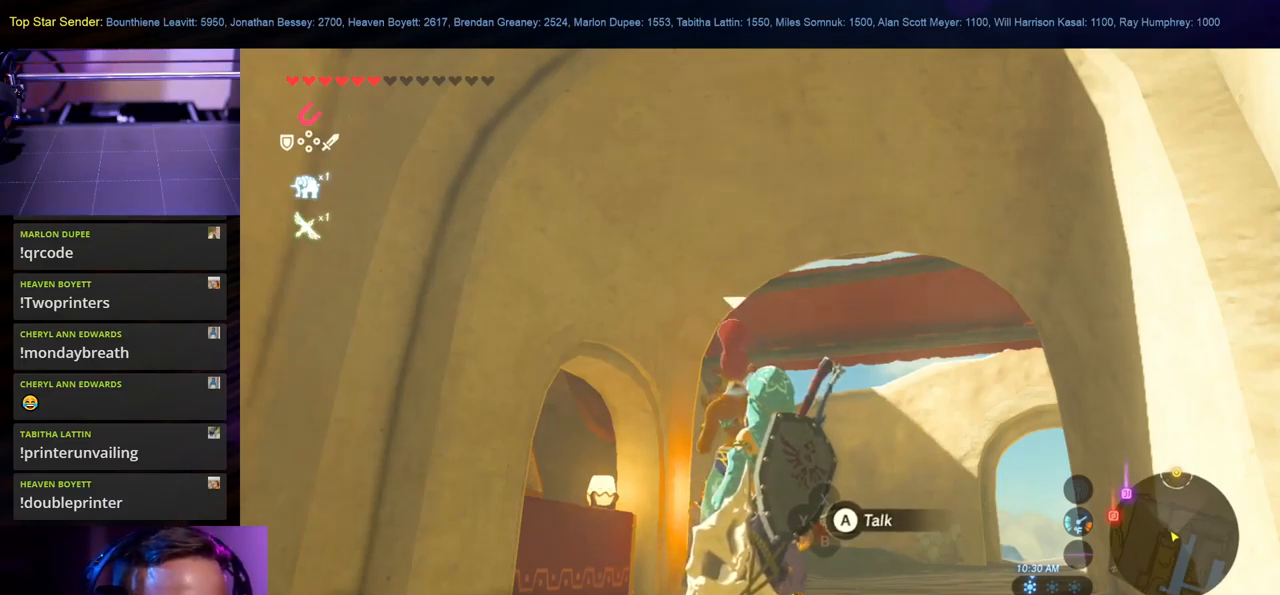
Gameplay with a controller (Nintendo layout); each line is a JSON object with the inputs held at the frame after it. "events" lists button and stick changes between this image and that frame as [ms after this image, input, new state], when the widget could be followed in between. Not read: L1 L2 L3 R1 R2 R3.
{"buttons": [], "left_stick": "up", "right_stick": "center", "events": [[116, "left_stick", "up"]]}
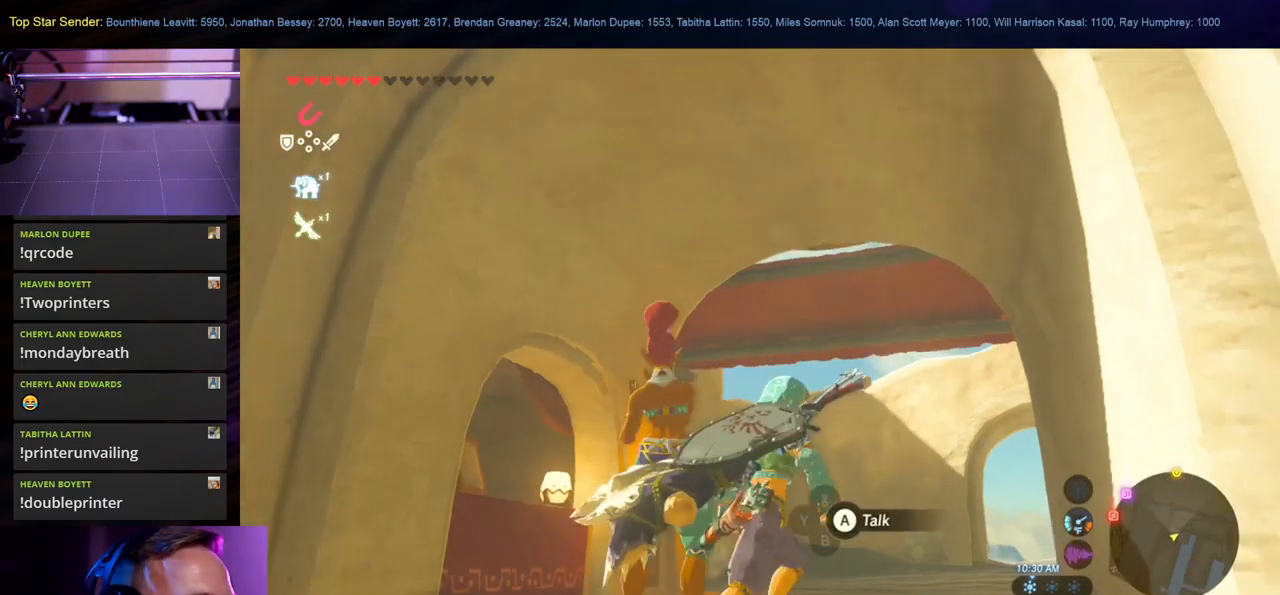
{"buttons": [], "left_stick": "up", "right_stick": "down", "events": [[133, "right_stick", "down"]]}
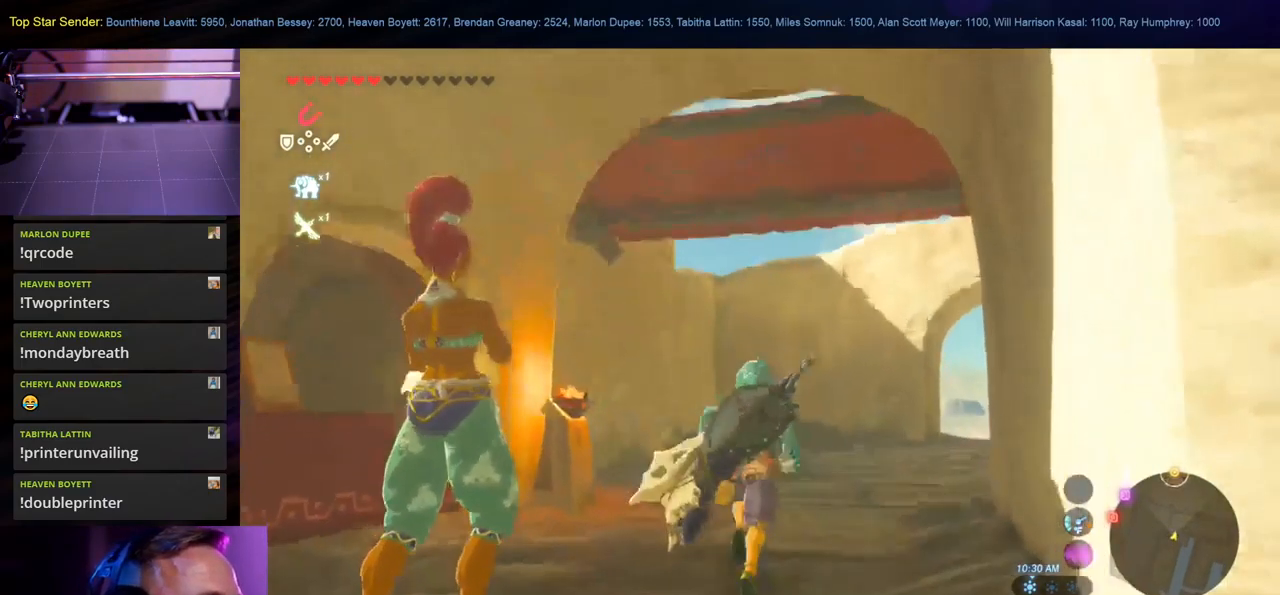
{"buttons": ["B"], "left_stick": "up", "right_stick": "center", "events": [[333, "right_stick", "center"], [483, "B", "down"]]}
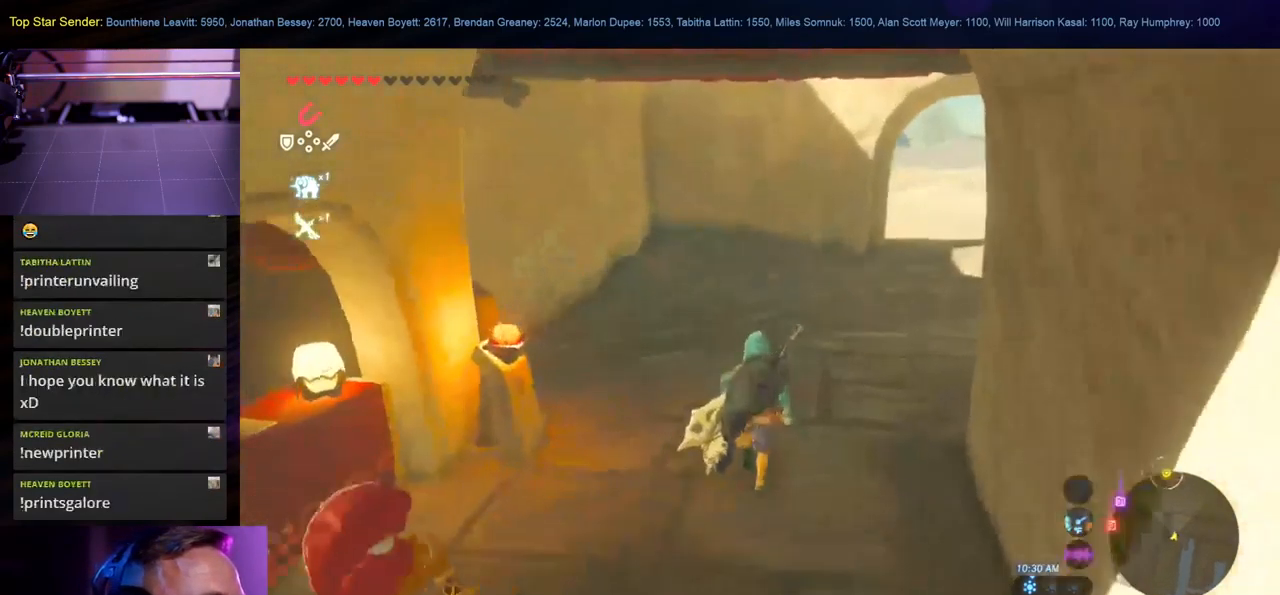
{"buttons": ["B"], "left_stick": "up-right", "right_stick": "center", "events": [[316, "left_stick", "up-right"]]}
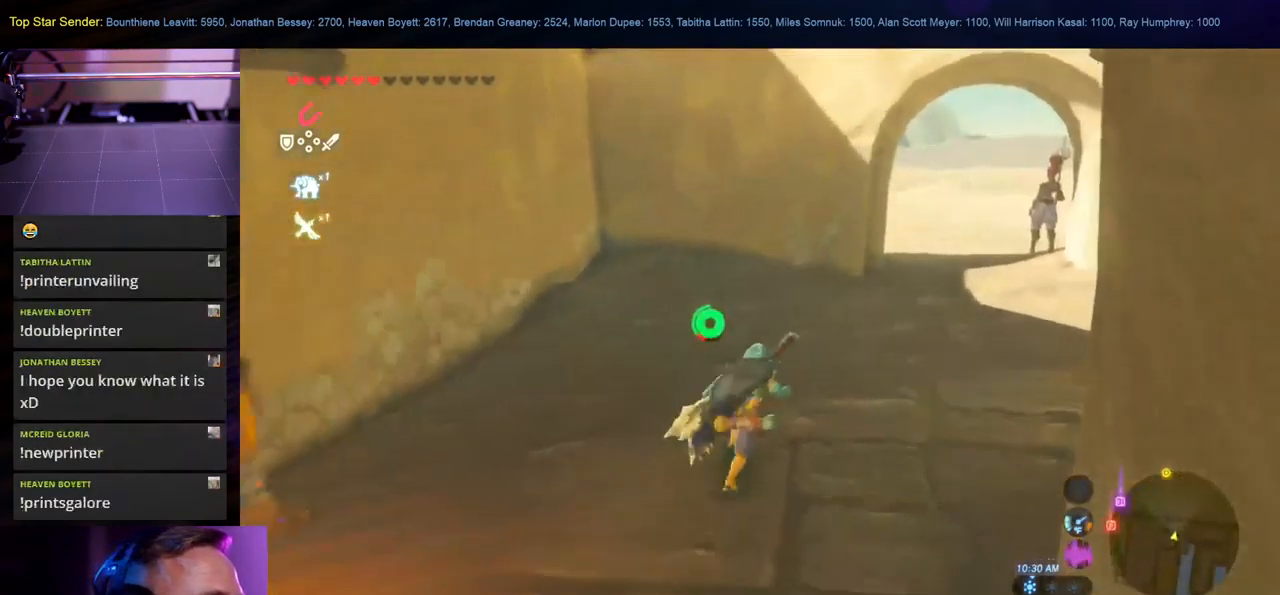
{"buttons": [], "left_stick": "up-right", "right_stick": "up-left", "events": [[166, "B", "up"], [433, "right_stick", "up-left"]]}
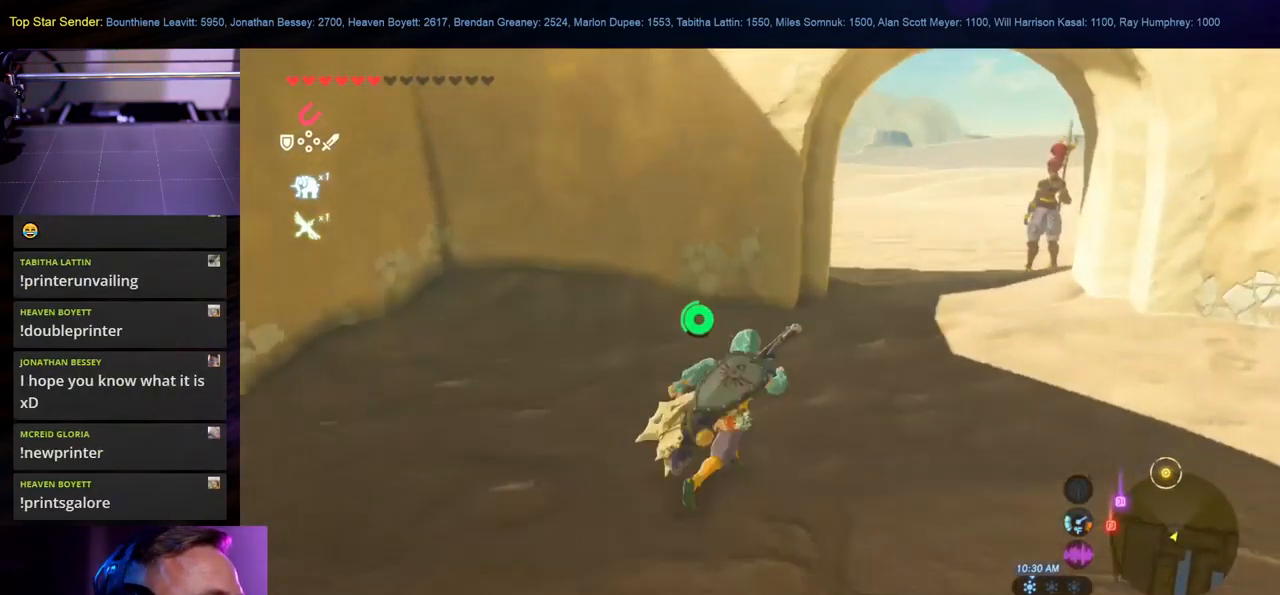
{"buttons": [], "left_stick": "up-right", "right_stick": "center", "events": [[83, "right_stick", "center"], [166, "B", "down"], [483, "B", "up"]]}
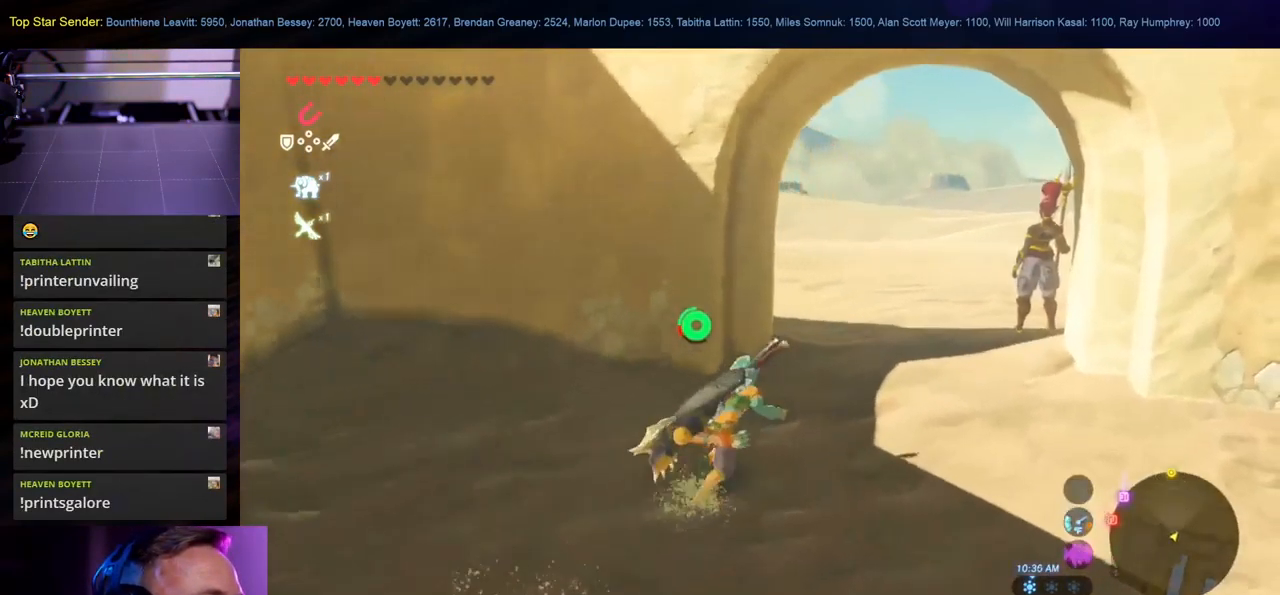
{"buttons": [], "left_stick": "up-right", "right_stick": "left", "events": [[66, "right_stick", "down-left"], [266, "right_stick", "left"]]}
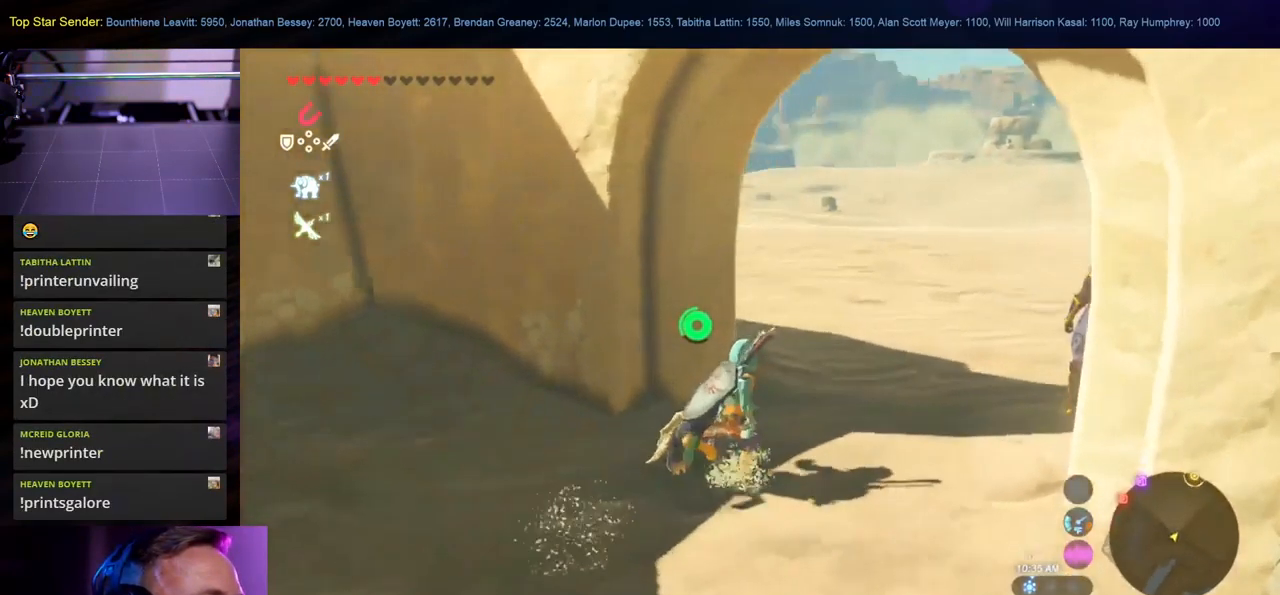
{"buttons": [], "left_stick": "up-right", "right_stick": "left", "events": []}
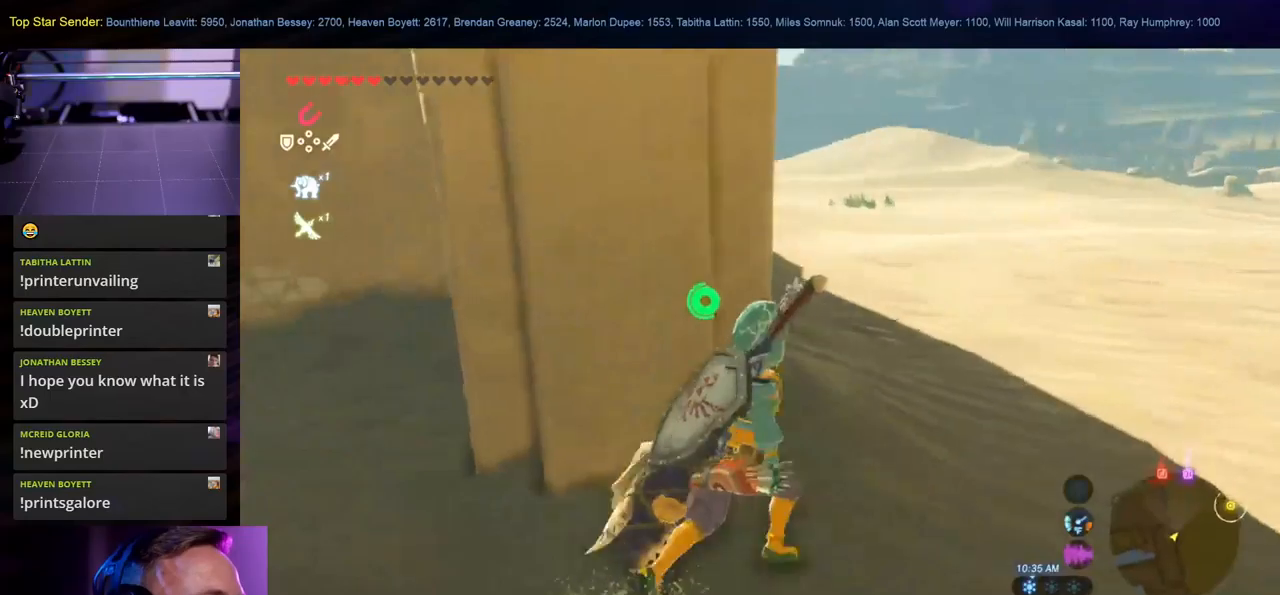
{"buttons": ["B"], "left_stick": "up", "right_stick": "center", "events": [[83, "right_stick", "center"], [217, "B", "down"], [483, "left_stick", "up"]]}
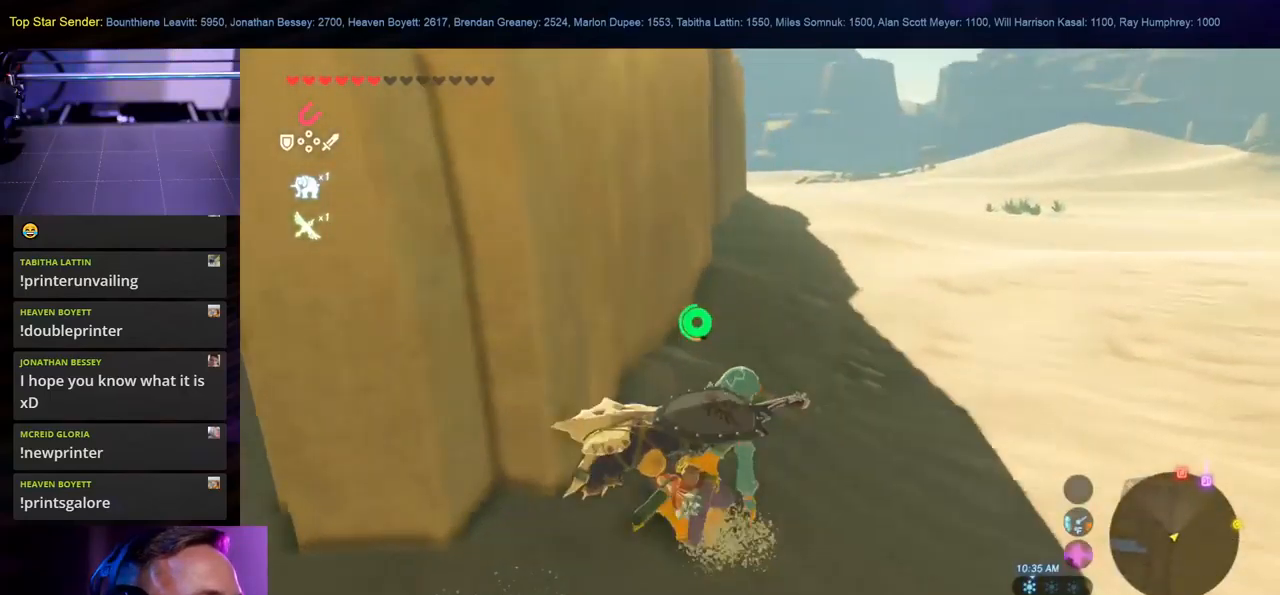
{"buttons": [], "left_stick": "center", "right_stick": "center", "events": [[83, "B", "up"], [500, "left_stick", "center"]]}
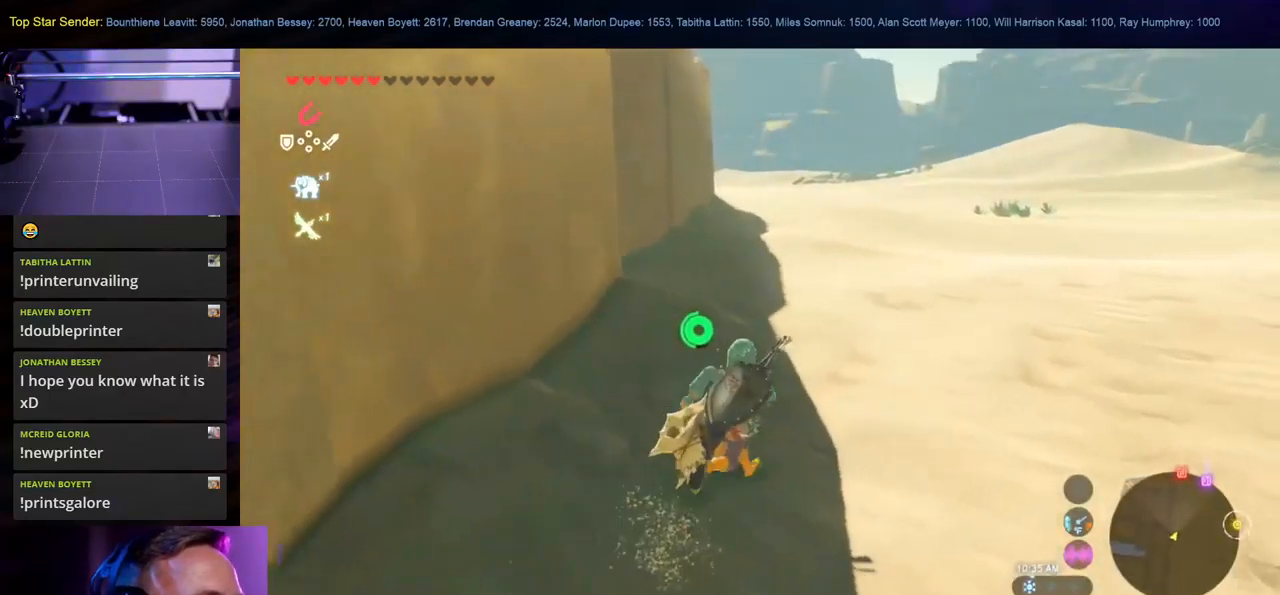
{"buttons": [], "left_stick": "center", "right_stick": "center", "events": []}
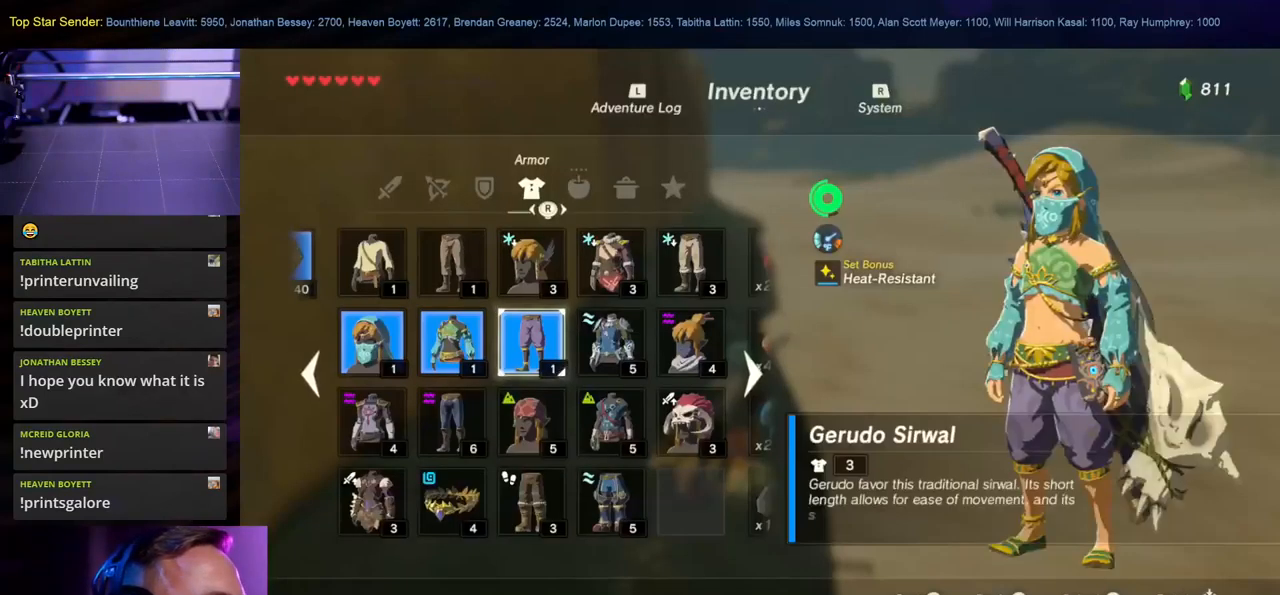
{"buttons": [], "left_stick": "center", "right_stick": "center", "events": []}
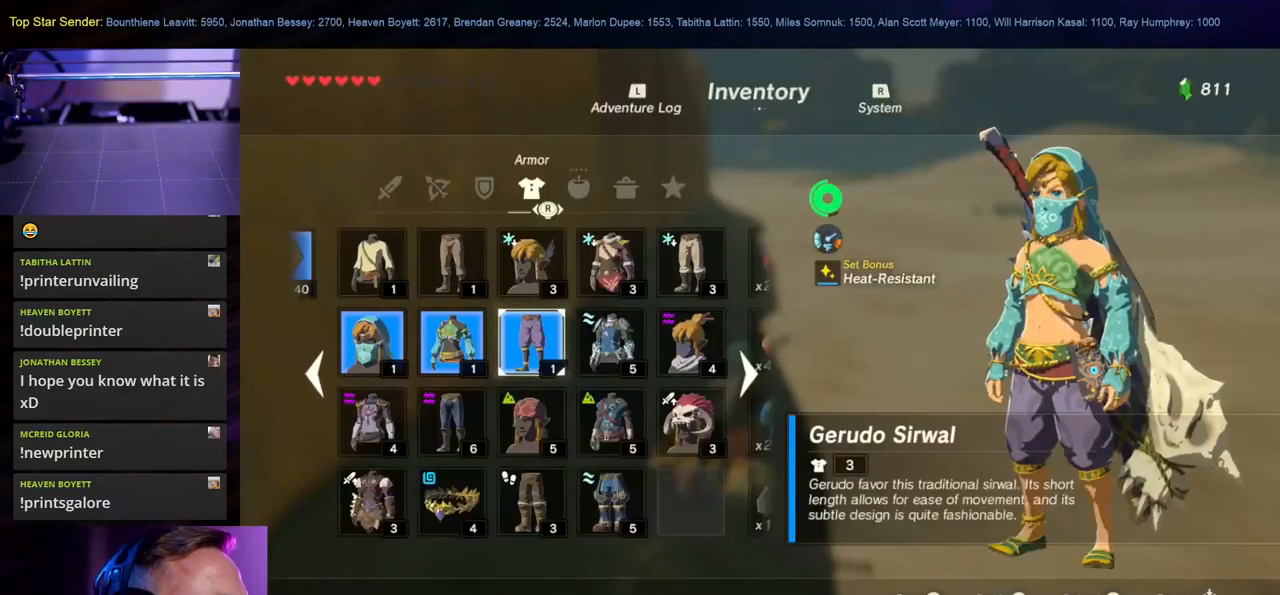
{"buttons": [], "left_stick": "center", "right_stick": "left", "events": [[50, "right_stick", "left"]]}
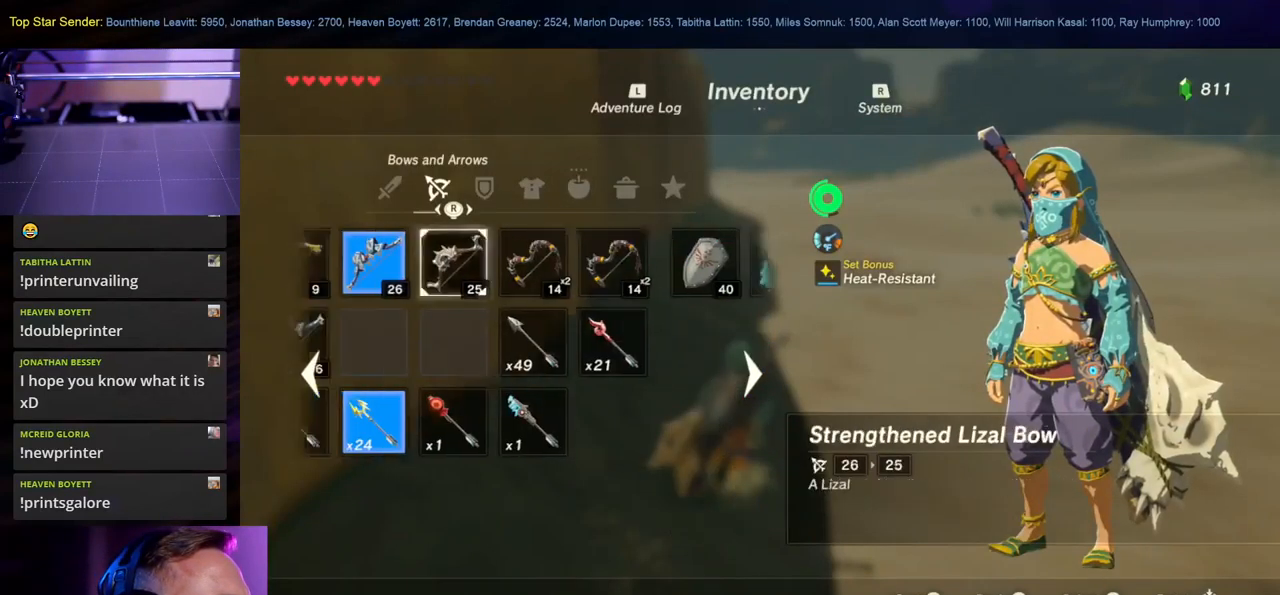
{"buttons": [], "left_stick": "center", "right_stick": "center", "events": [[250, "right_stick", "center"]]}
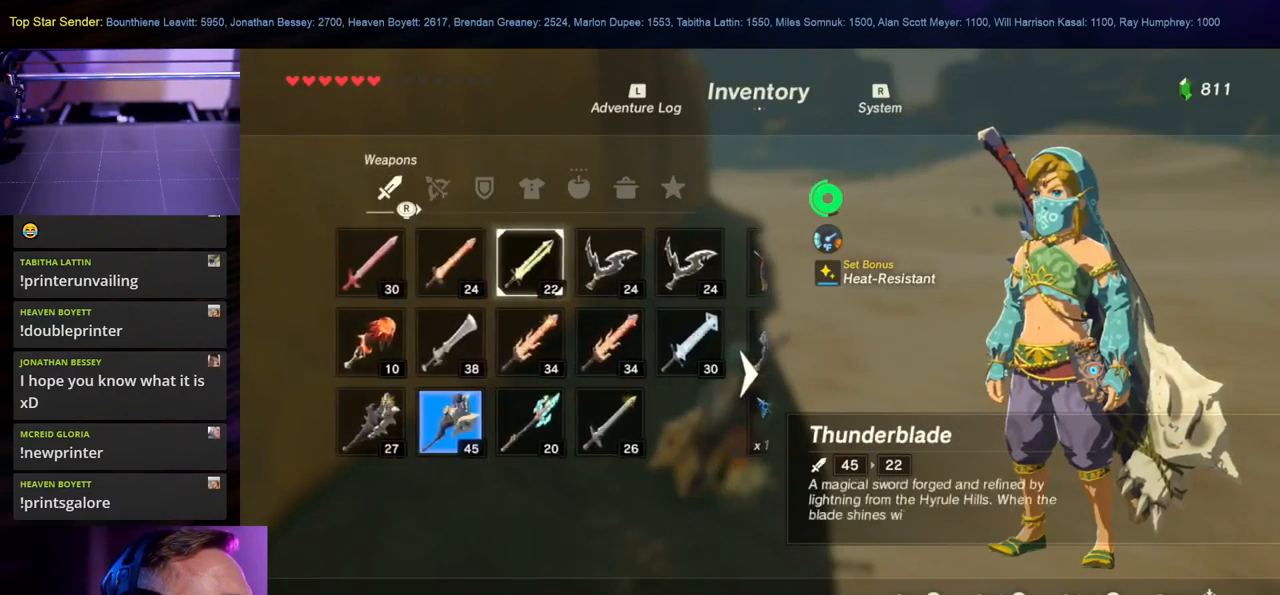
{"buttons": [], "left_stick": "center", "right_stick": "right", "events": [[100, "right_stick", "right"]]}
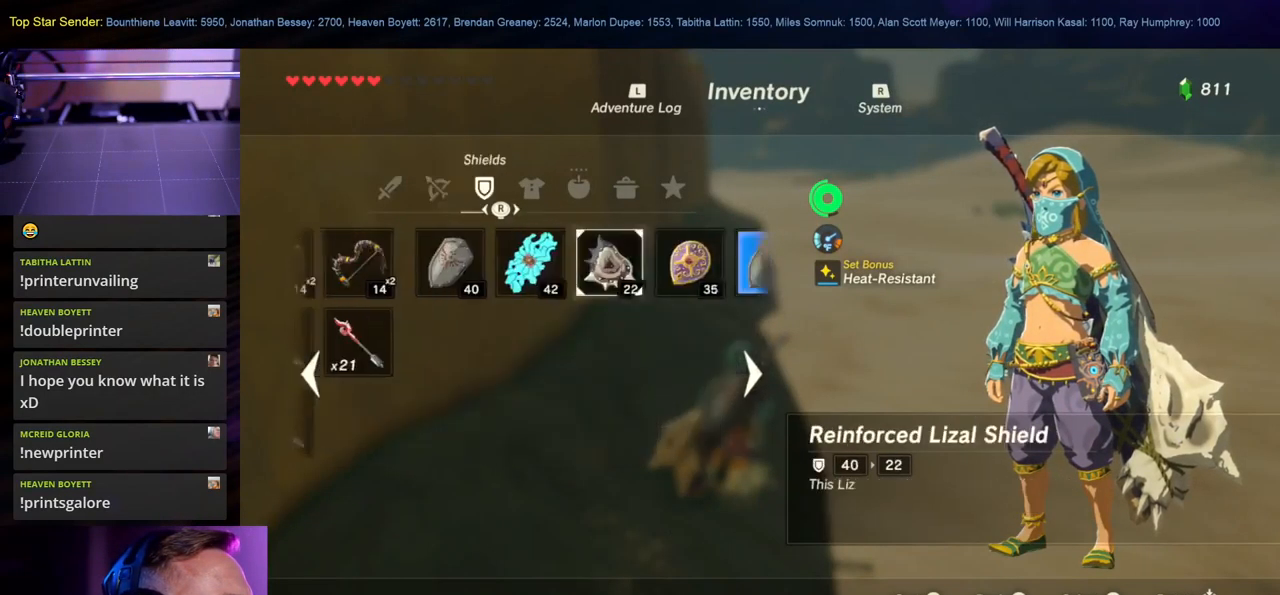
{"buttons": [], "left_stick": "center", "right_stick": "center", "events": [[17, "right_stick", "center"], [100, "right_stick", "right"], [250, "right_stick", "center"], [333, "right_stick", "right"], [450, "right_stick", "center"]]}
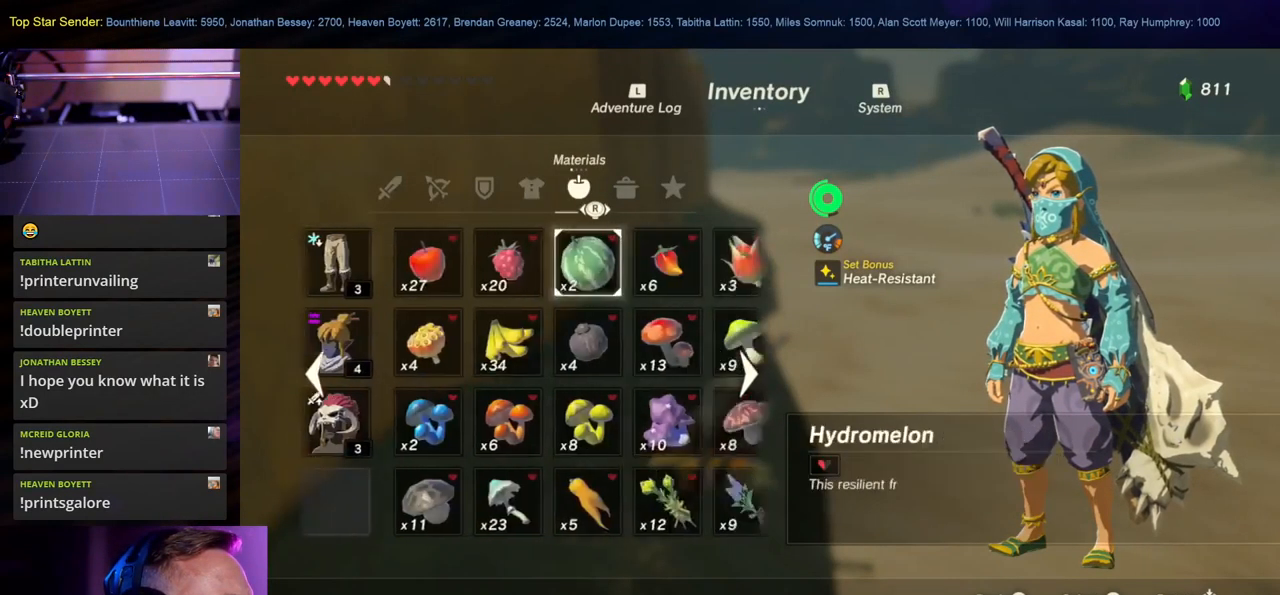
{"buttons": [], "left_stick": "center", "right_stick": "center", "events": [[217, "right_stick", "left"], [433, "right_stick", "center"]]}
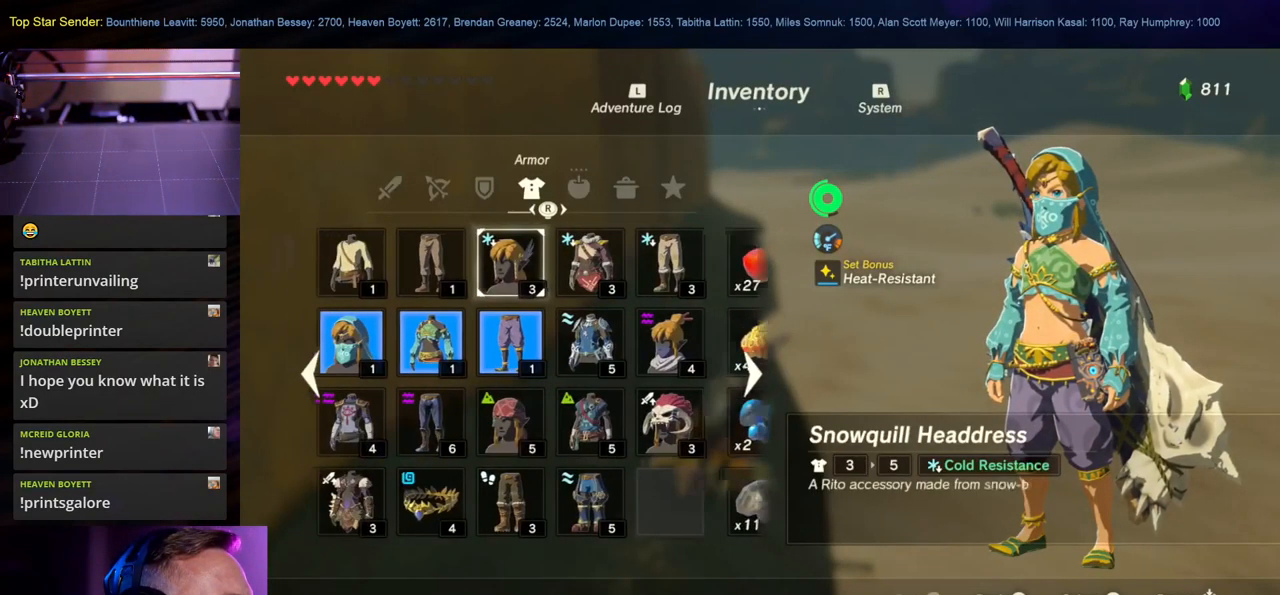
{"buttons": [], "left_stick": "center", "right_stick": "right", "events": [[133, "right_stick", "right"]]}
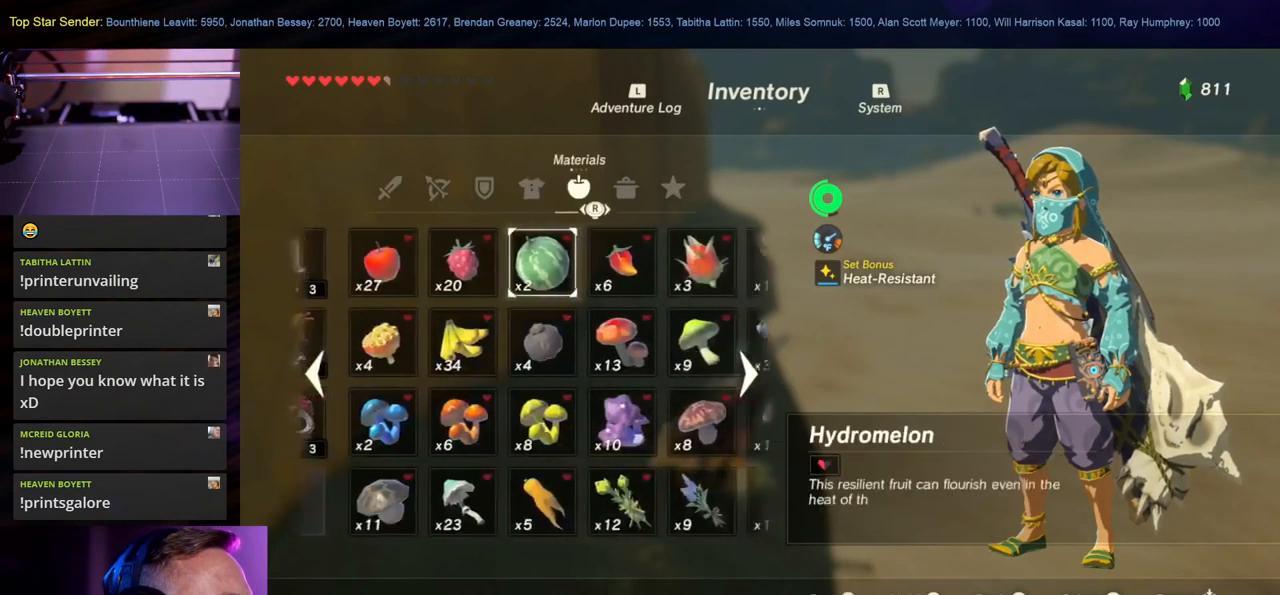
{"buttons": [], "left_stick": "center", "right_stick": "left", "events": [[184, "right_stick", "center"], [384, "right_stick", "left"]]}
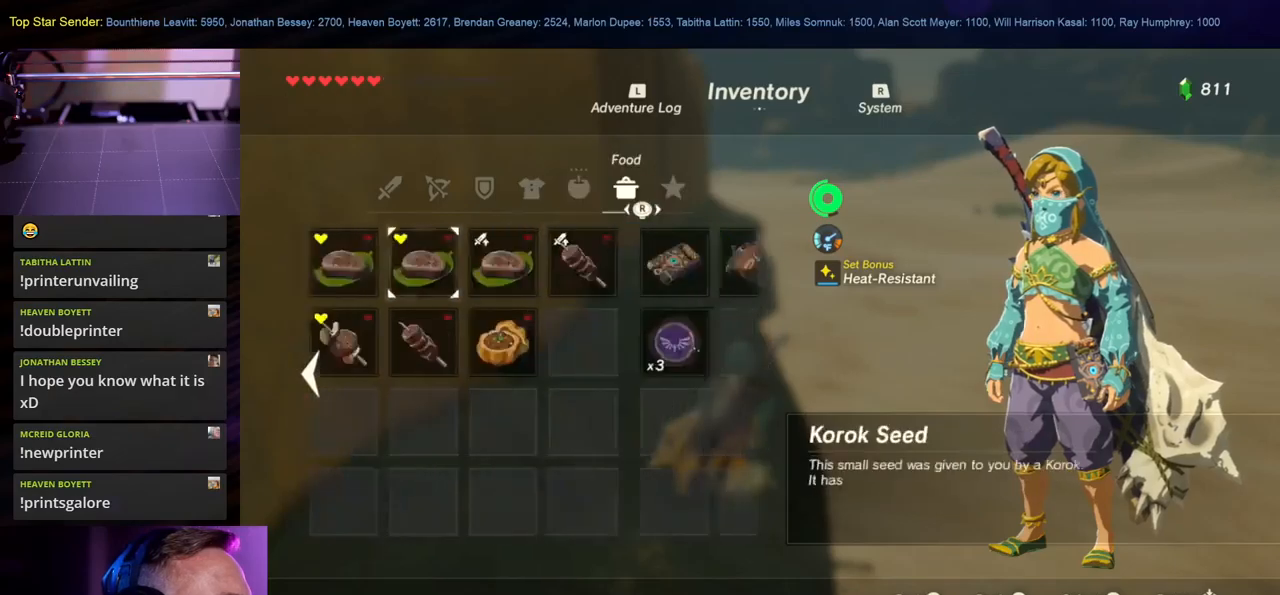
{"buttons": [], "left_stick": "center", "right_stick": "center", "events": [[434, "right_stick", "center"]]}
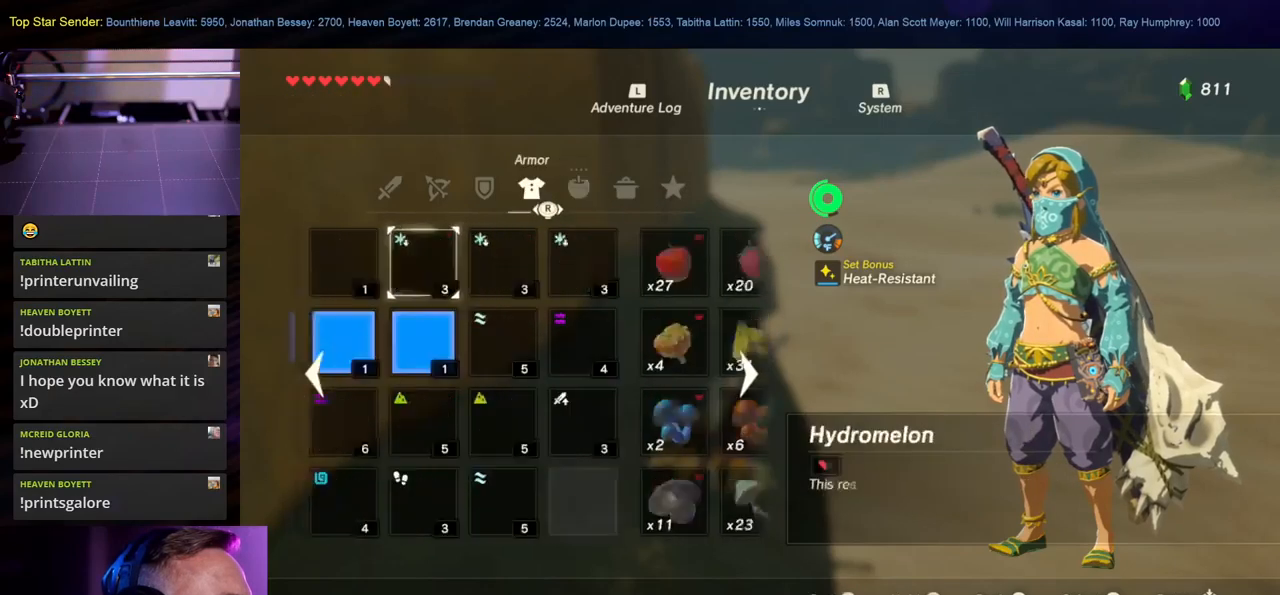
{"buttons": [], "left_stick": "center", "right_stick": "center", "events": []}
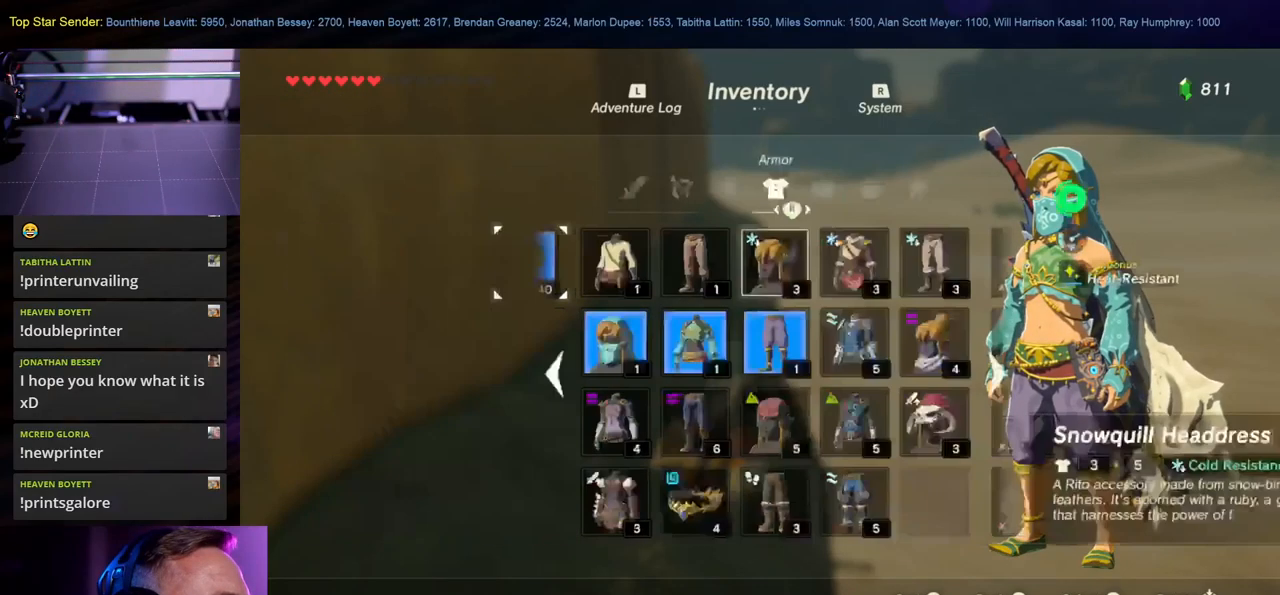
{"buttons": [], "left_stick": "center", "right_stick": "center", "events": []}
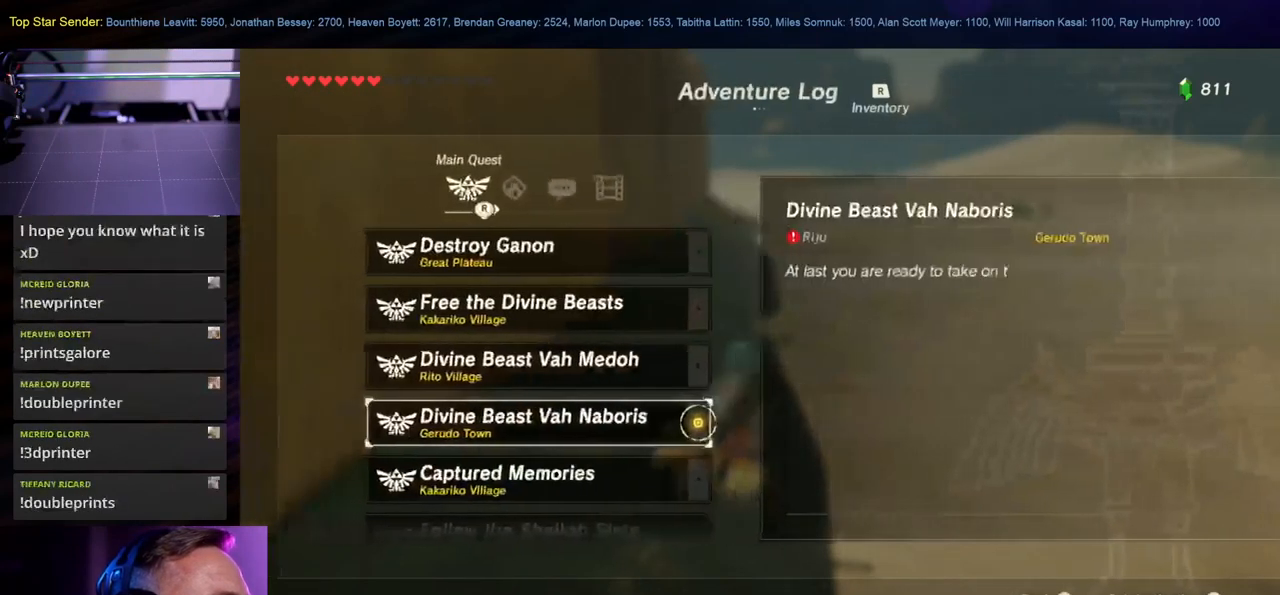
{"buttons": [], "left_stick": "up", "right_stick": "center", "events": [[434, "left_stick", "up"]]}
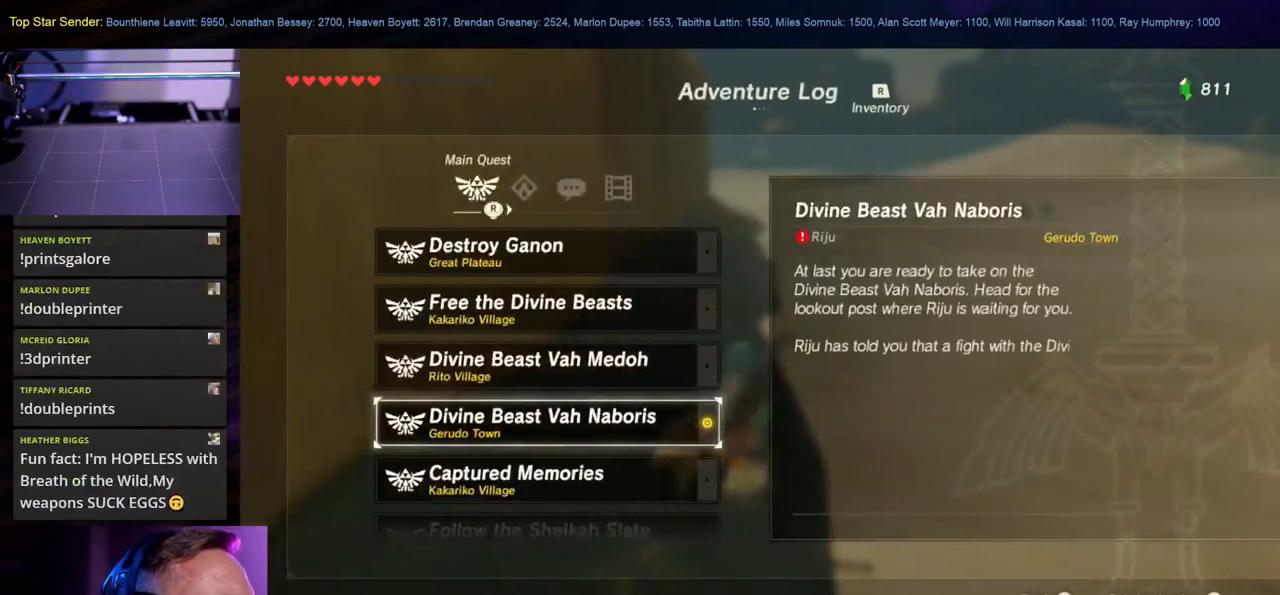
{"buttons": [], "left_stick": "down-left", "right_stick": "center", "events": [[100, "left_stick", "center"], [500, "left_stick", "down-left"]]}
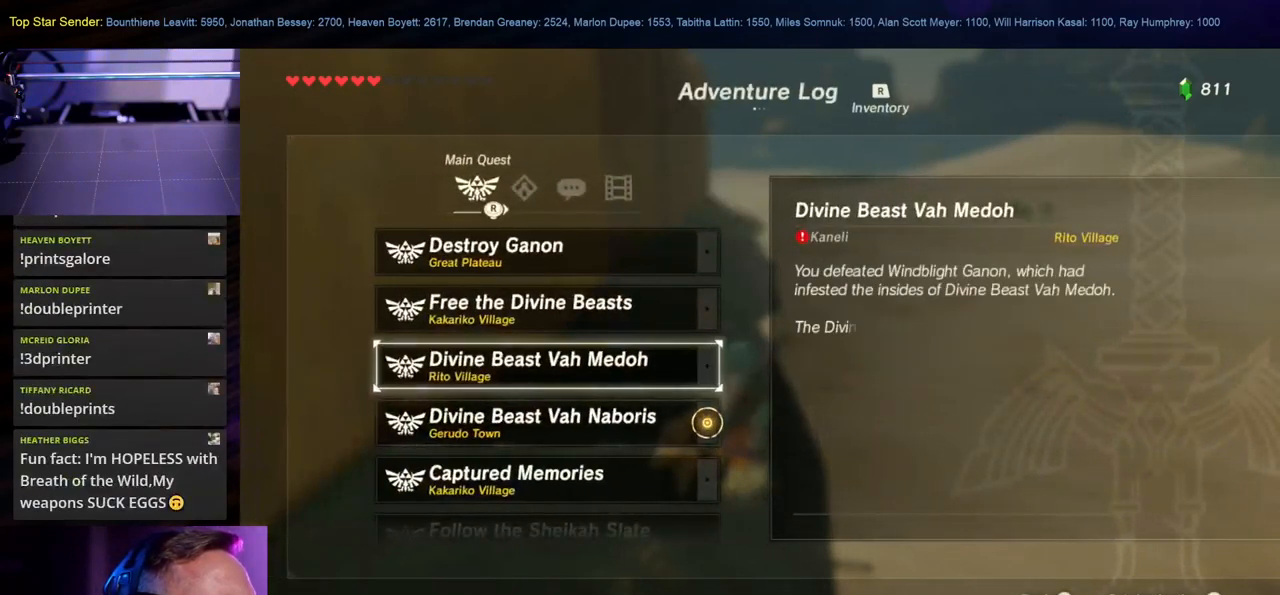
{"buttons": [], "left_stick": "center", "right_stick": "center", "events": [[150, "left_stick", "center"], [267, "A", "down"], [400, "A", "up"]]}